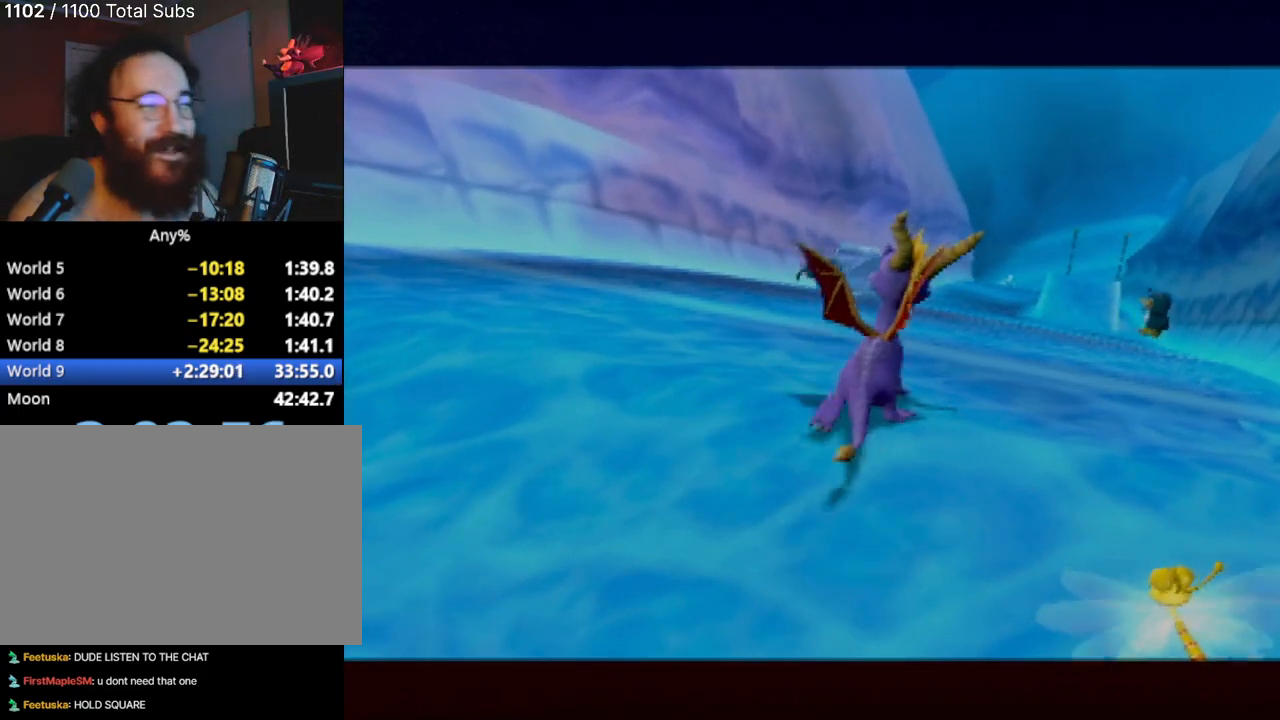
Gameplay with a controller (PlayStation layout); each line is a JSON object with the inputs held at the frame after it. "events" lists button and stick changes between this image and that frame as [ms after this image, input, new state], when the widget could be followed in between. Not read: L3 R3 right_stick.
{"buttons": ["SQUARE"], "left_stick": "center", "events": [[117, "left_stick", "up"], [284, "SQUARE", "down"], [300, "left_stick", "center"]]}
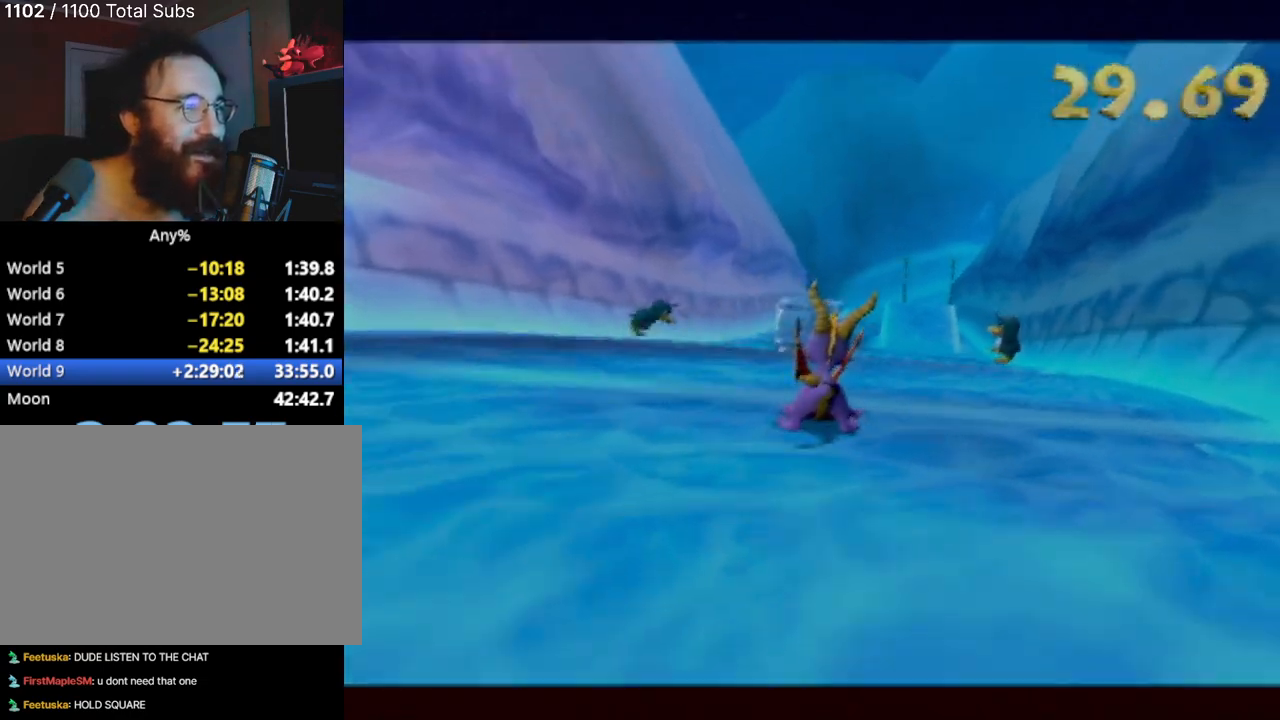
{"buttons": ["SQUARE"], "left_stick": "up-left", "events": [[417, "left_stick", "up-left"]]}
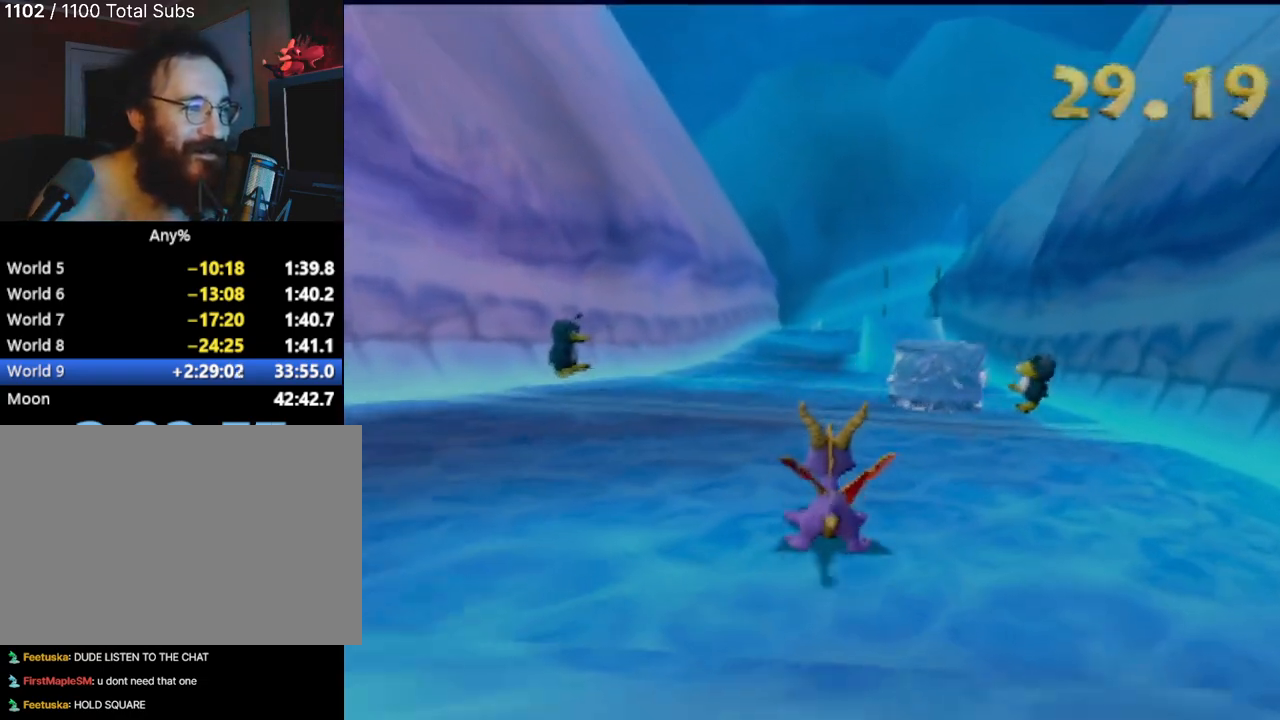
{"buttons": ["SQUARE"], "left_stick": "center", "events": [[83, "left_stick", "center"]]}
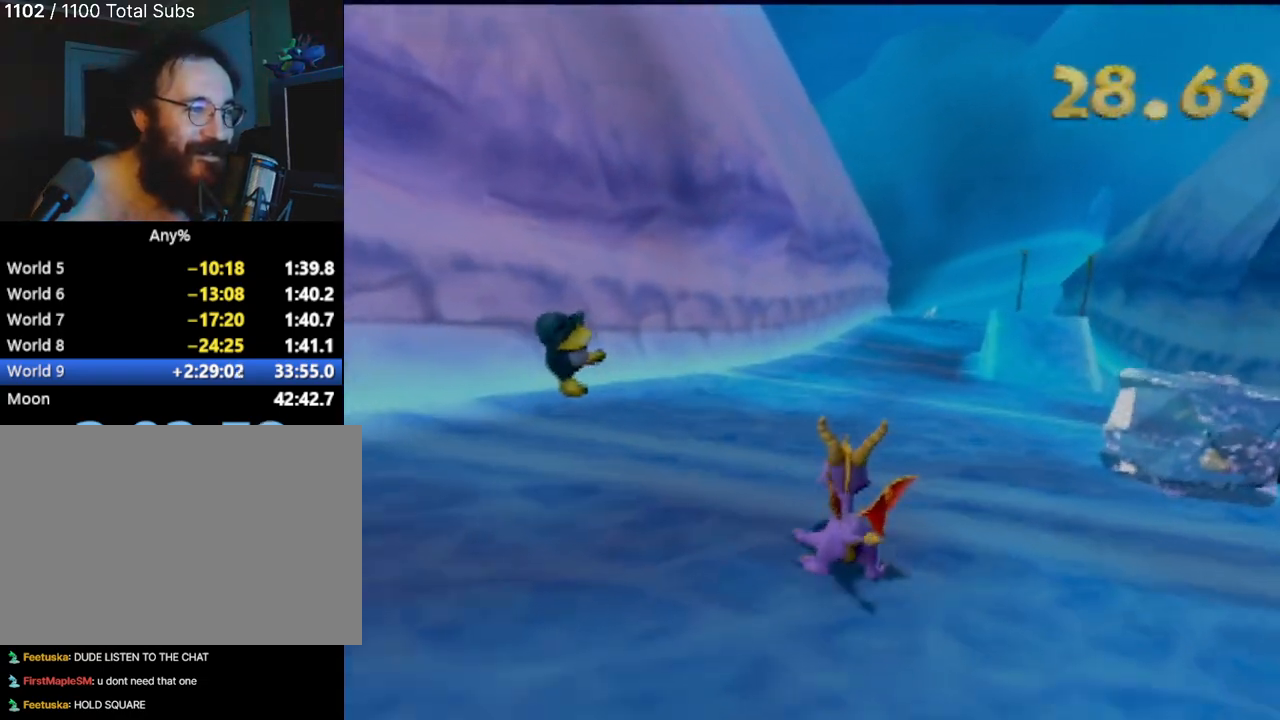
{"buttons": ["SQUARE"], "left_stick": "center", "events": [[66, "left_stick", "right"], [450, "left_stick", "center"]]}
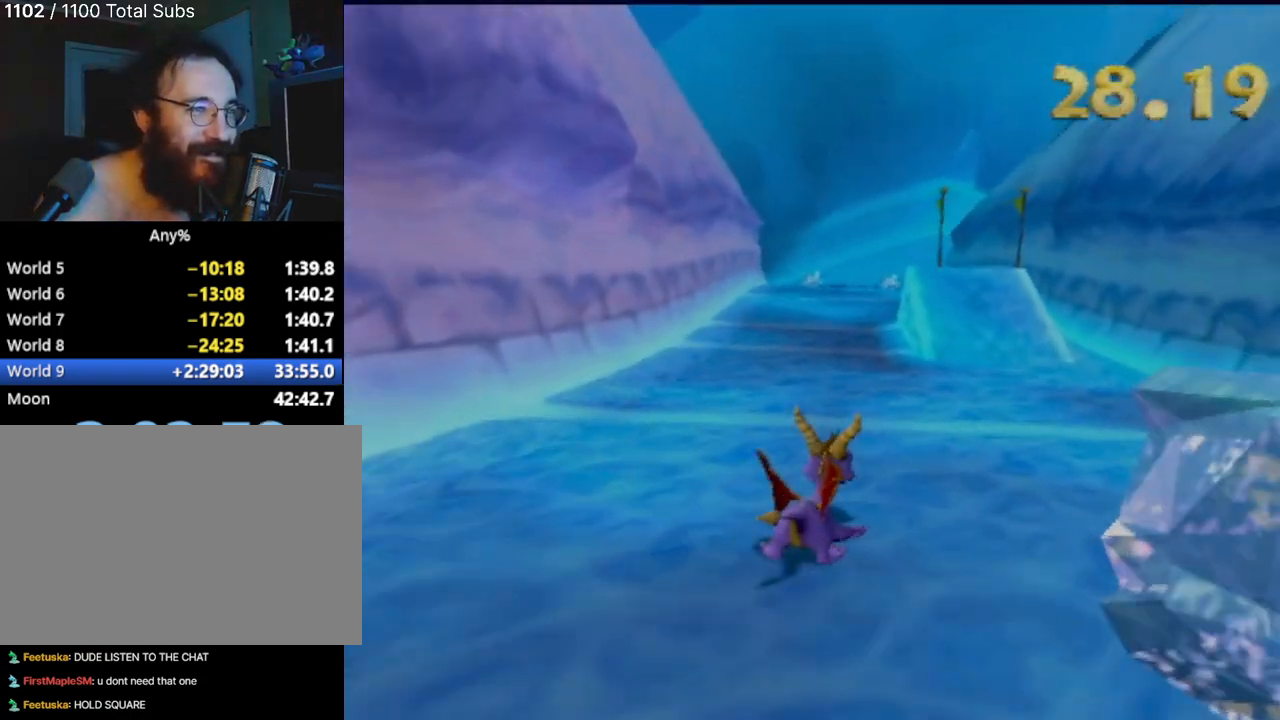
{"buttons": ["SQUARE"], "left_stick": "center", "events": [[284, "left_stick", "left"], [434, "left_stick", "center"]]}
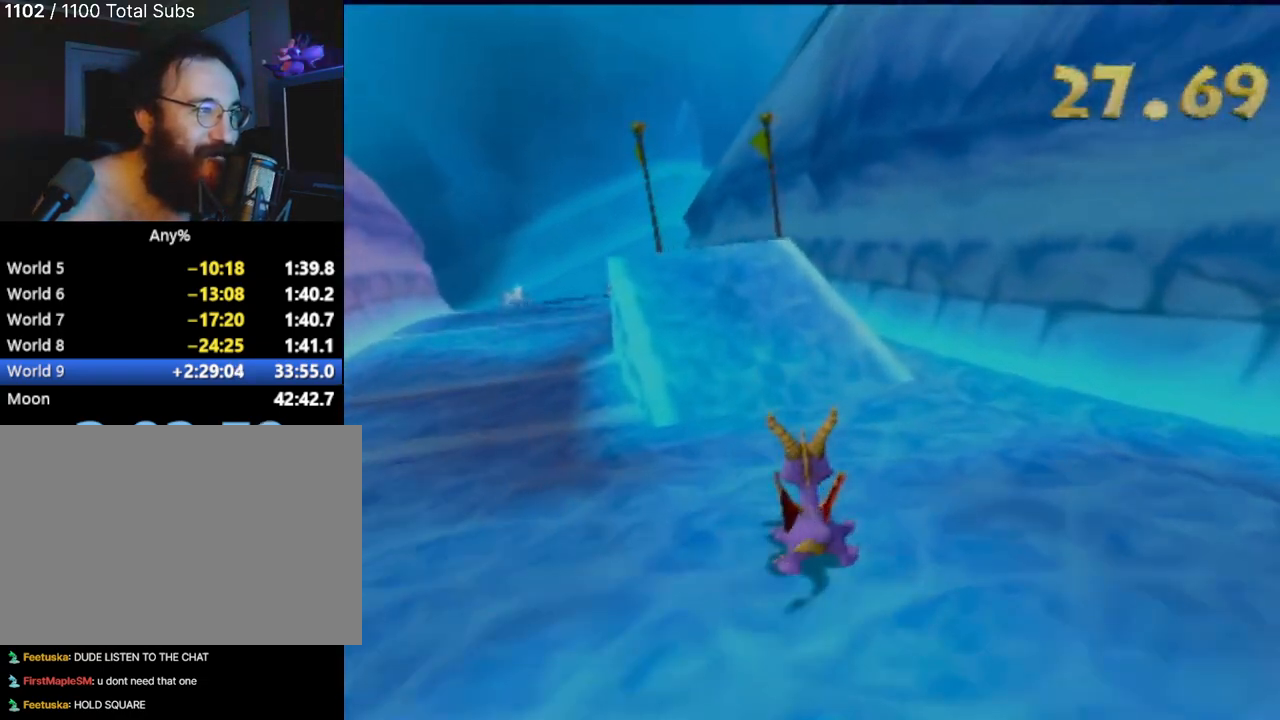
{"buttons": ["CROSS", "SQUARE"], "left_stick": "left", "events": [[283, "left_stick", "left"], [450, "CROSS", "down"]]}
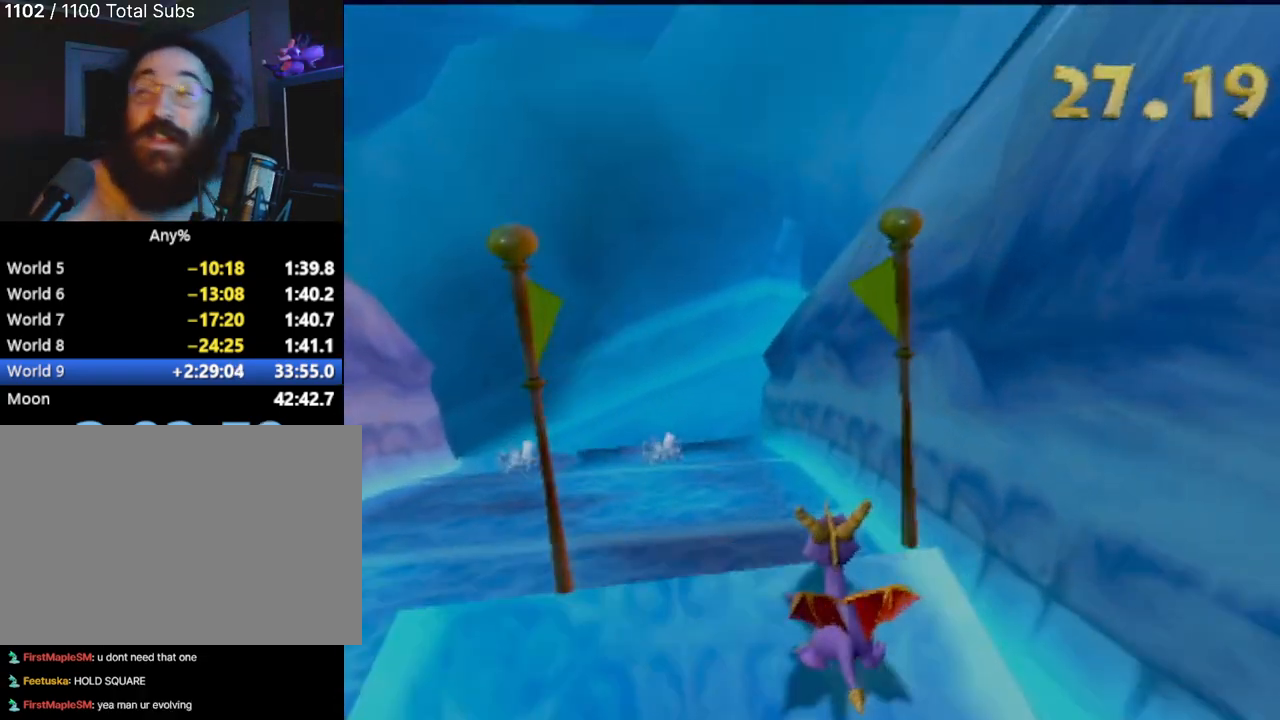
{"buttons": ["SQUARE"], "left_stick": "center", "events": [[83, "left_stick", "center"], [134, "CROSS", "up"]]}
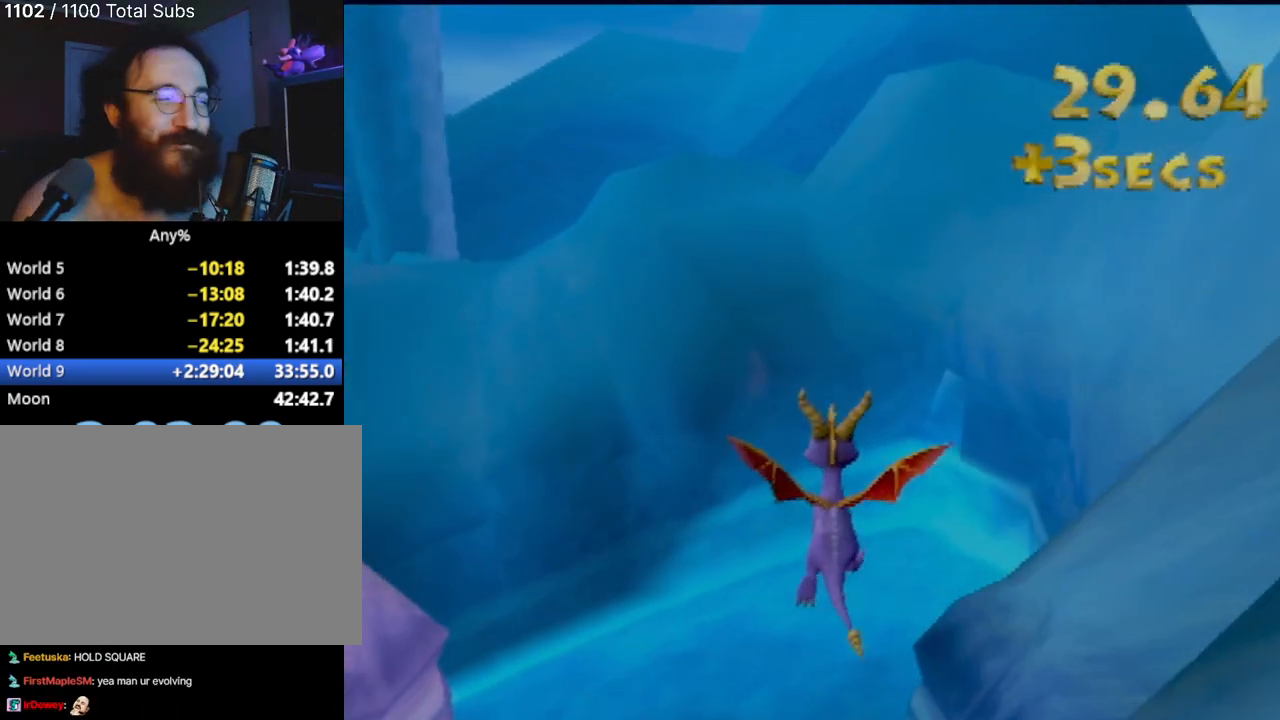
{"buttons": ["SQUARE"], "left_stick": "right", "events": [[467, "left_stick", "right"]]}
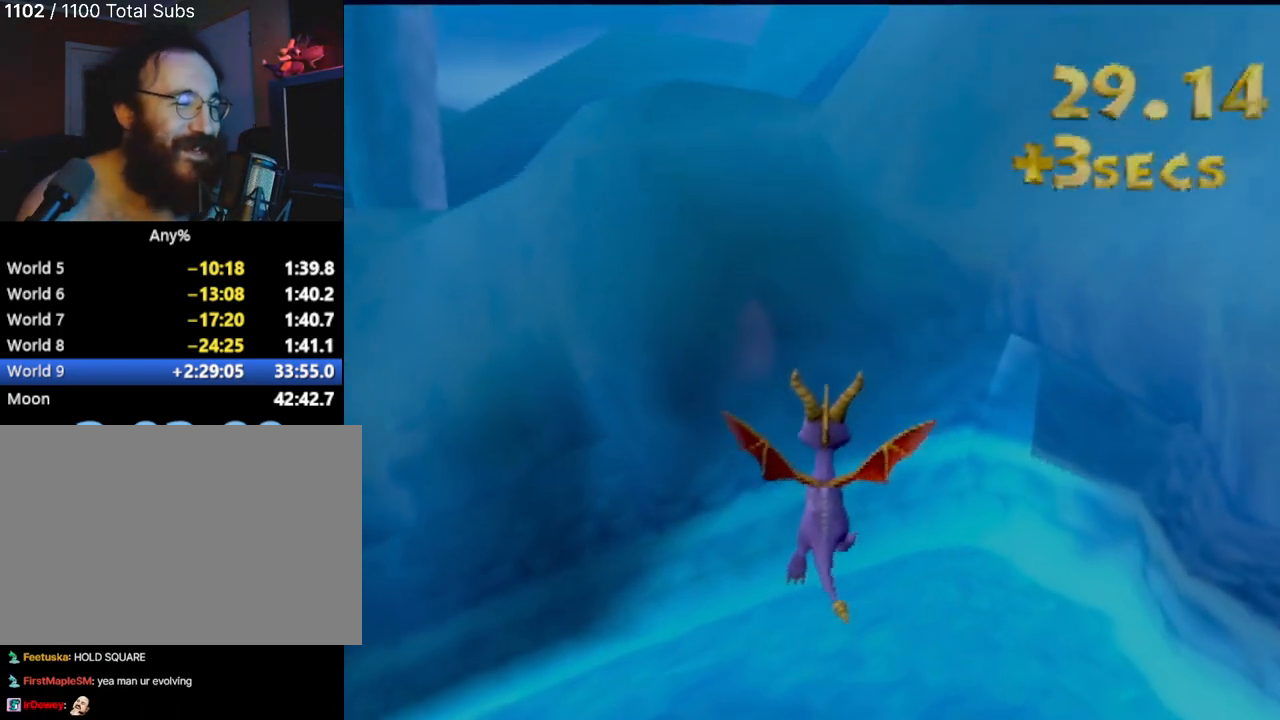
{"buttons": ["R2"], "left_stick": "left", "events": [[133, "left_stick", "center"], [250, "left_stick", "left"], [350, "SQUARE", "up"], [450, "R2", "down"]]}
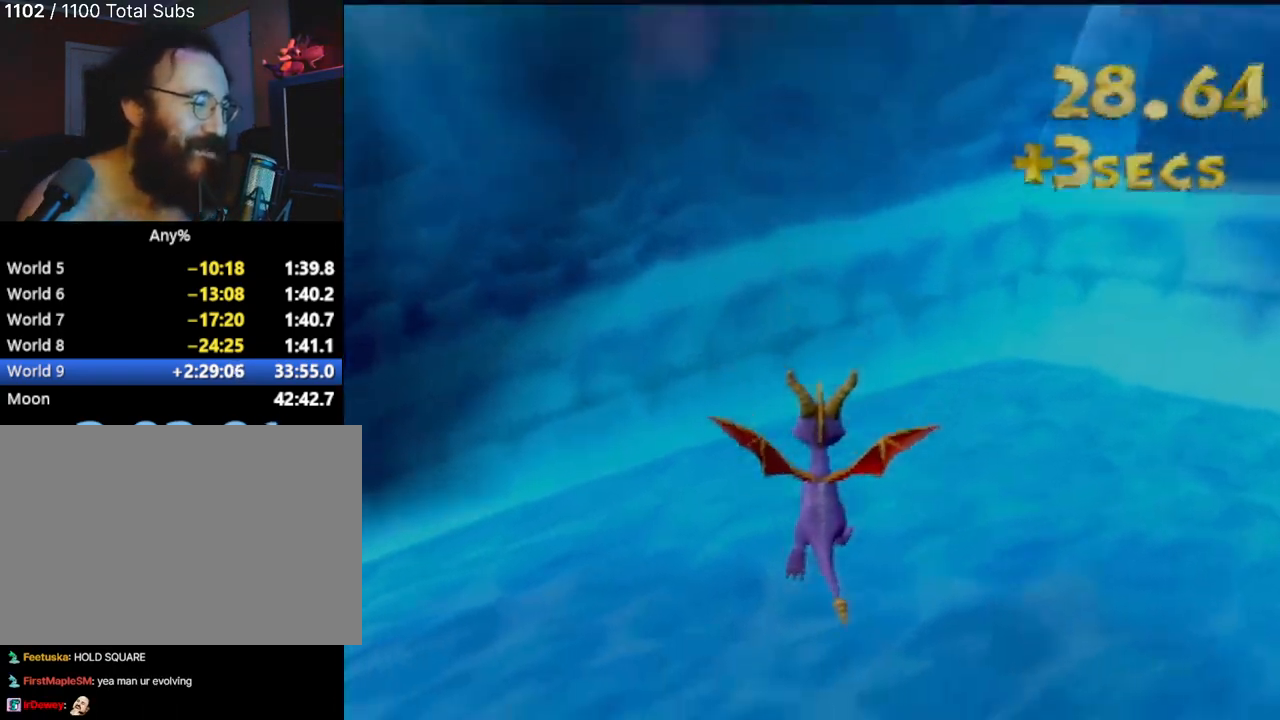
{"buttons": ["R2"], "left_stick": "left", "events": []}
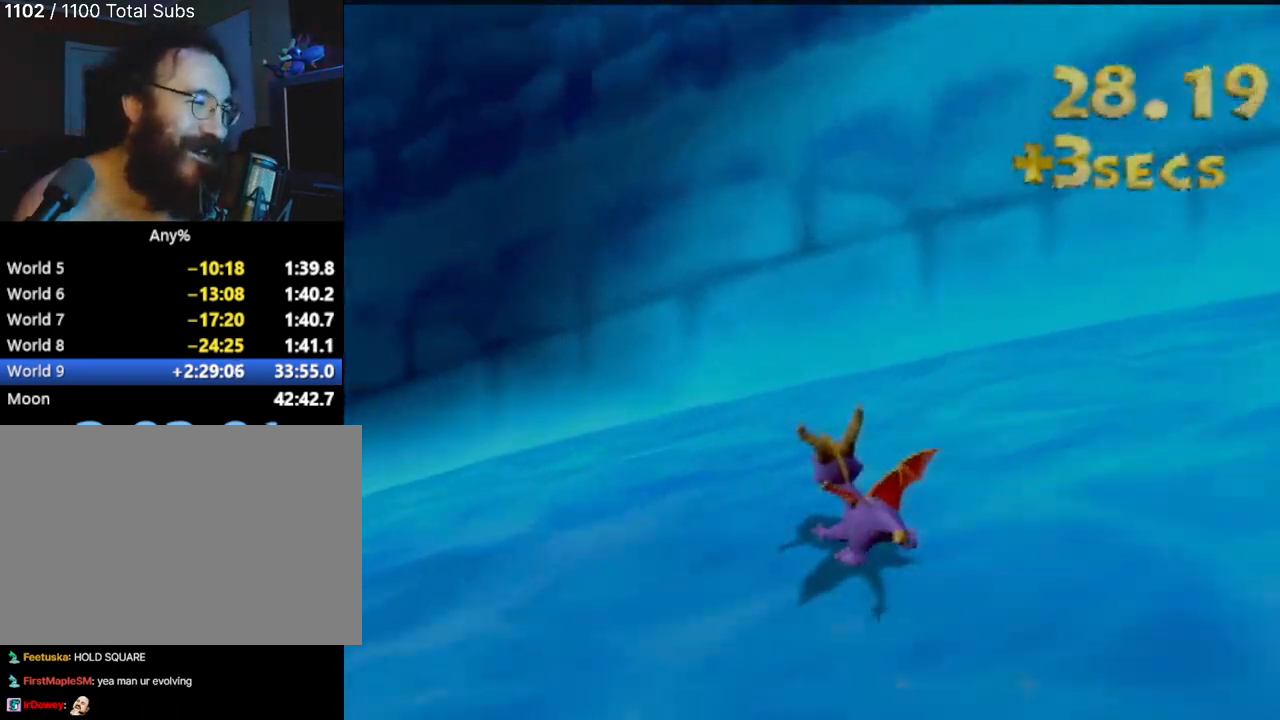
{"buttons": ["R2"], "left_stick": "left", "events": []}
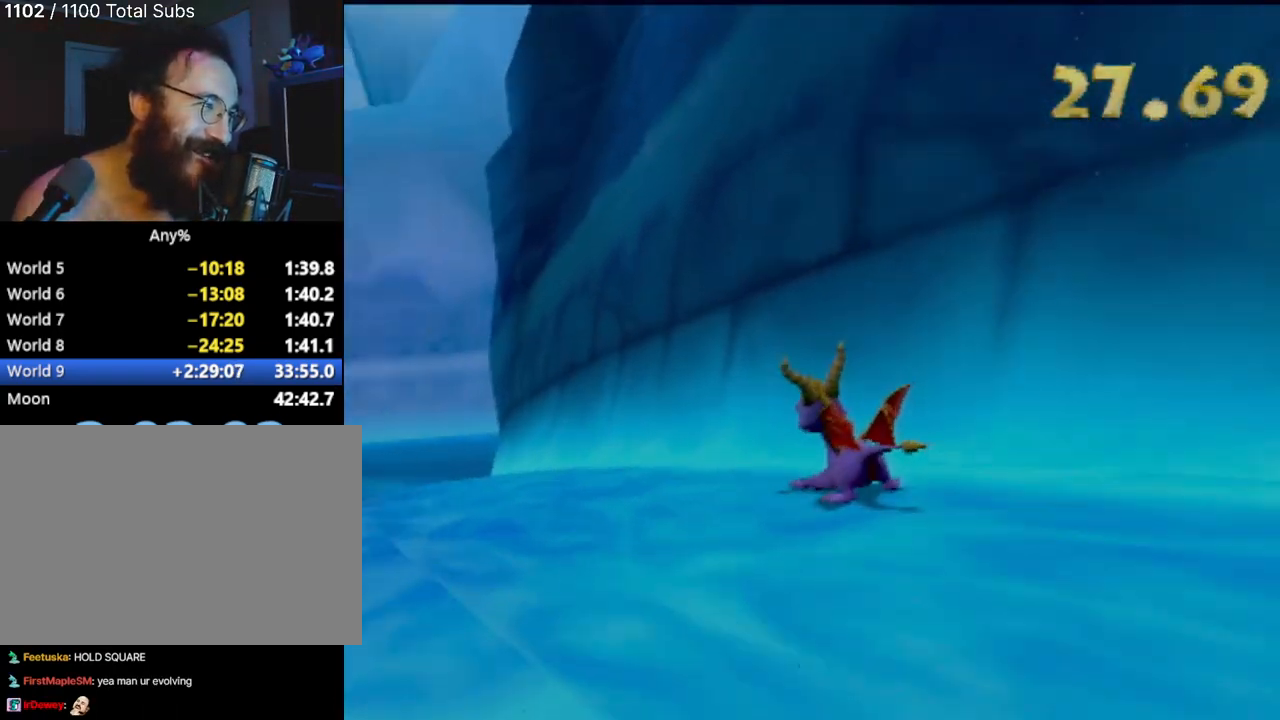
{"buttons": ["SQUARE"], "left_stick": "center", "events": [[33, "SQUARE", "down"], [50, "left_stick", "center"], [66, "R2", "up"]]}
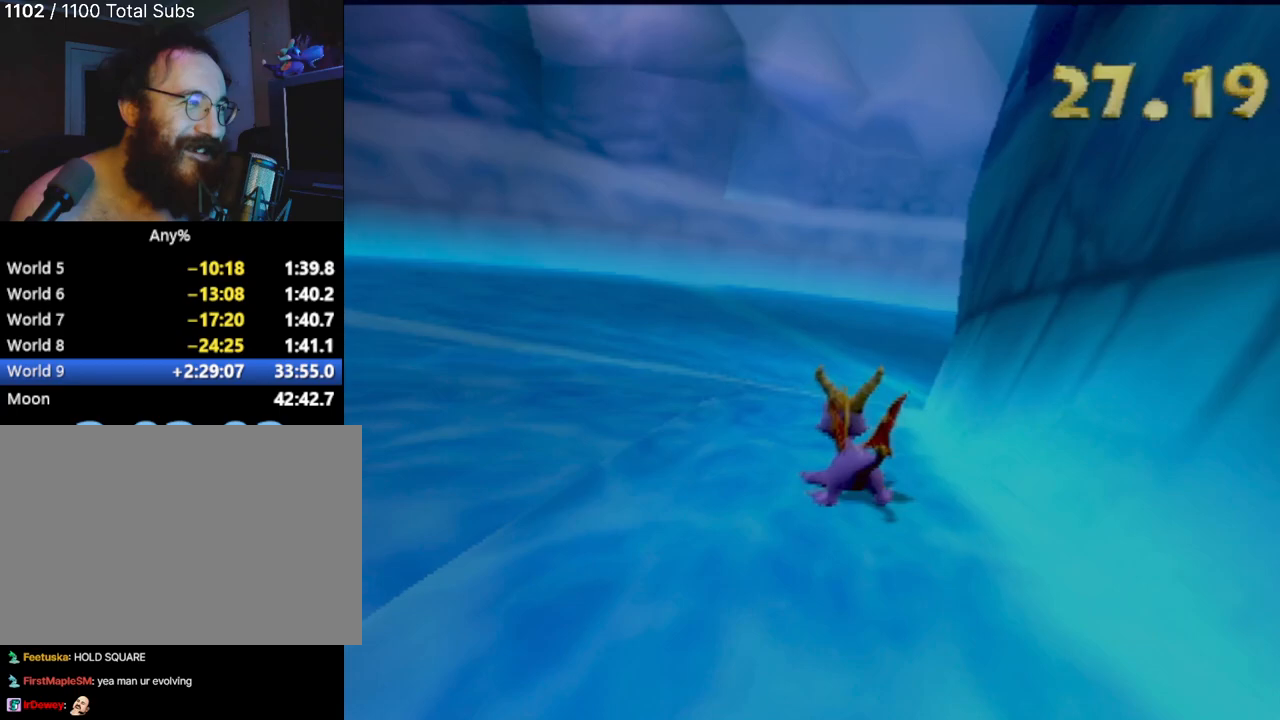
{"buttons": ["SQUARE"], "left_stick": "up-right", "events": [[133, "left_stick", "up-right"]]}
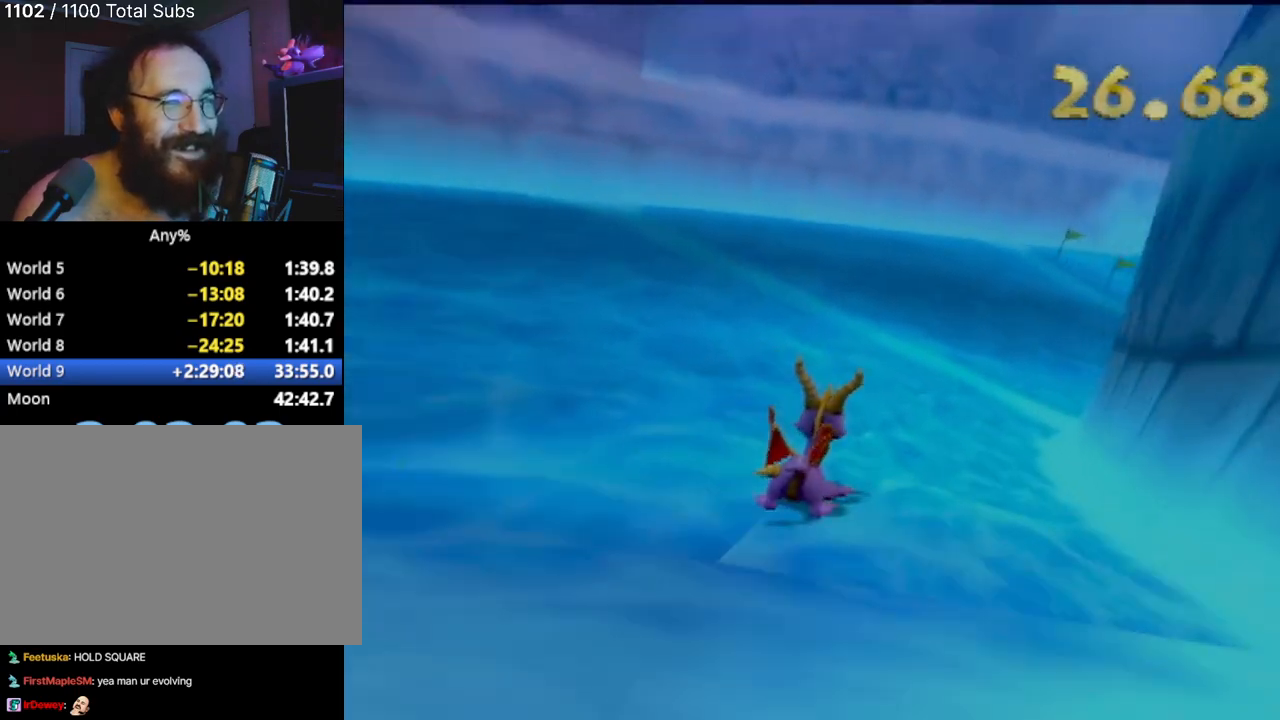
{"buttons": ["SQUARE"], "left_stick": "center", "events": [[133, "left_stick", "center"], [317, "left_stick", "left"], [483, "left_stick", "center"]]}
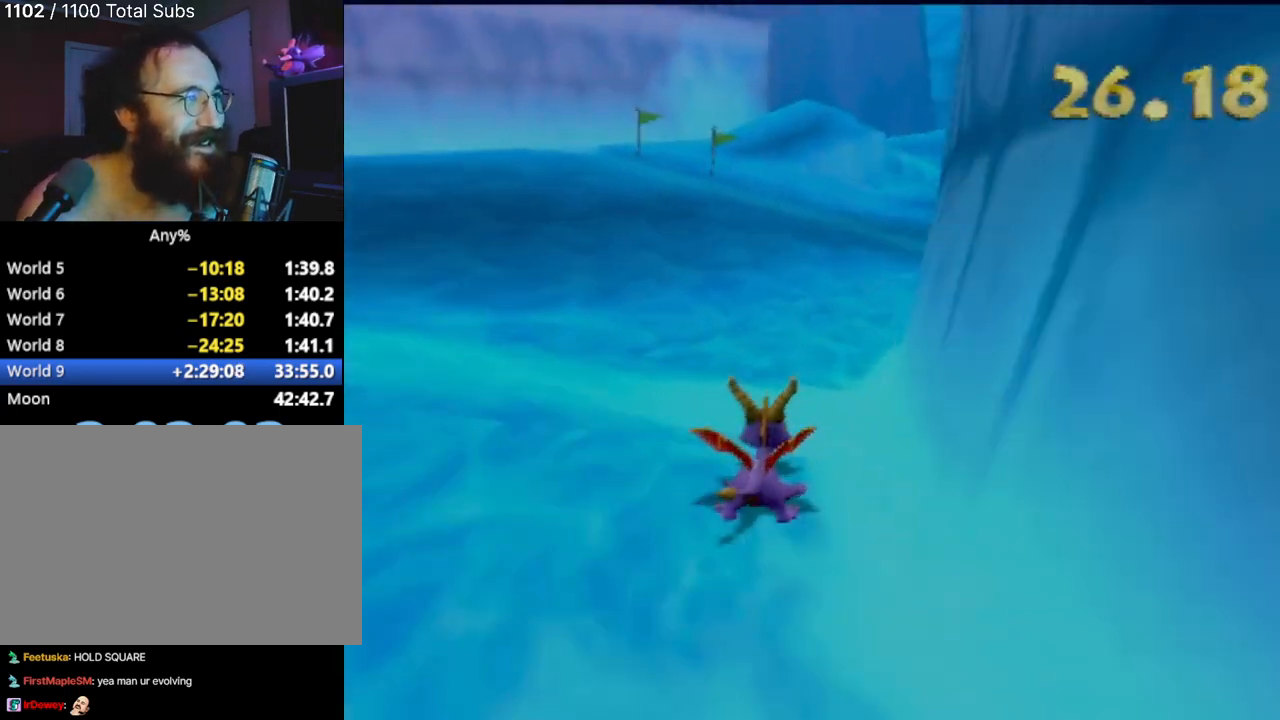
{"buttons": ["SQUARE"], "left_stick": "center", "events": [[134, "left_stick", "left"], [334, "left_stick", "center"]]}
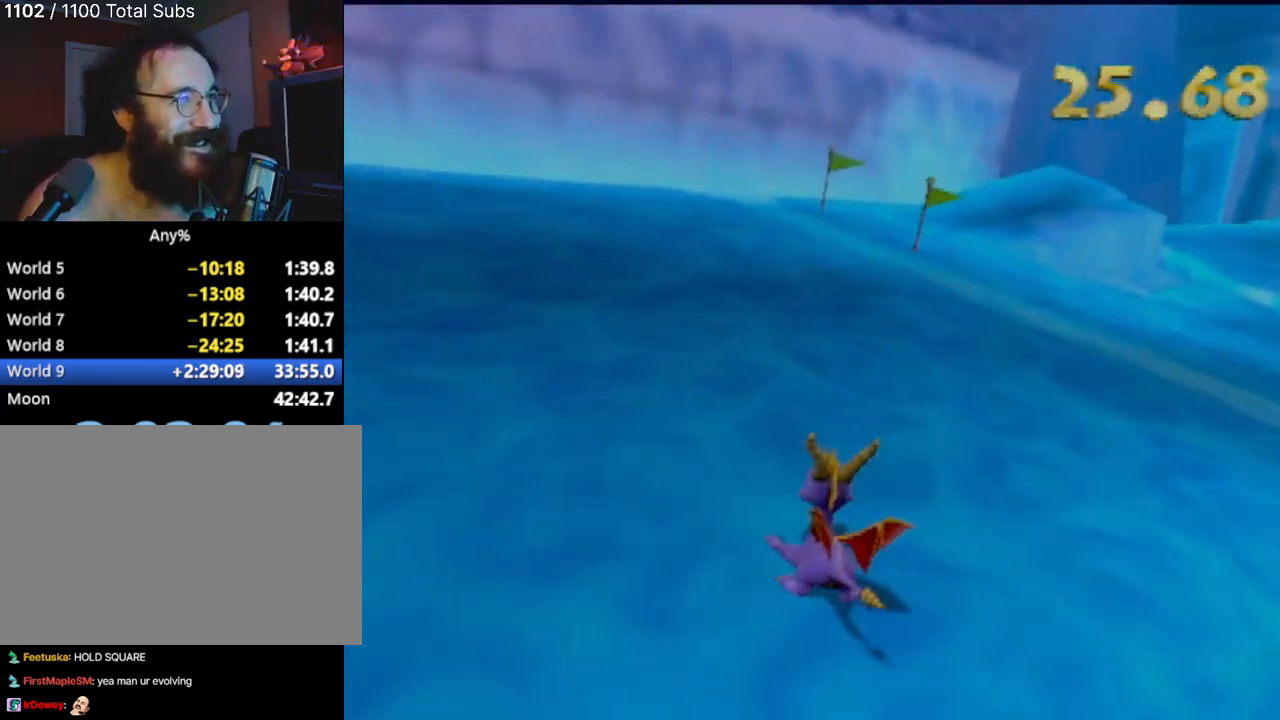
{"buttons": ["SQUARE"], "left_stick": "right", "events": [[233, "left_stick", "right"], [417, "left_stick", "center"], [500, "left_stick", "right"]]}
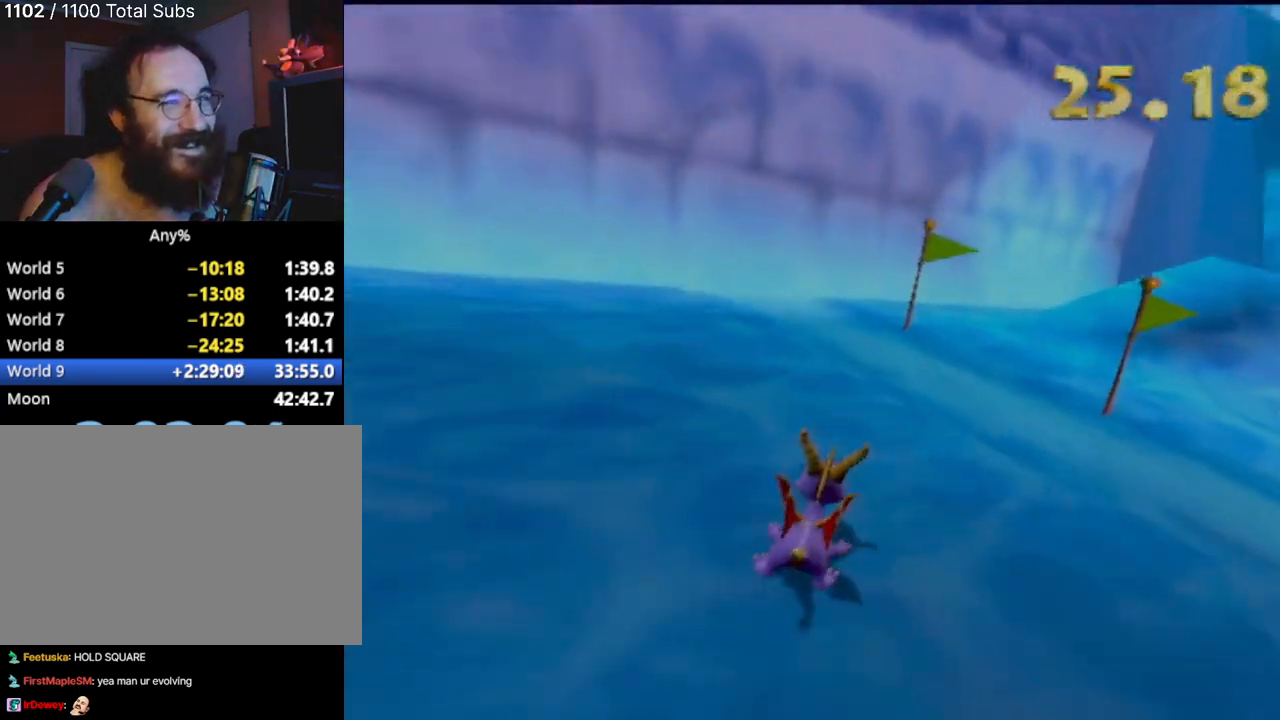
{"buttons": ["SQUARE"], "left_stick": "center", "events": [[467, "left_stick", "center"]]}
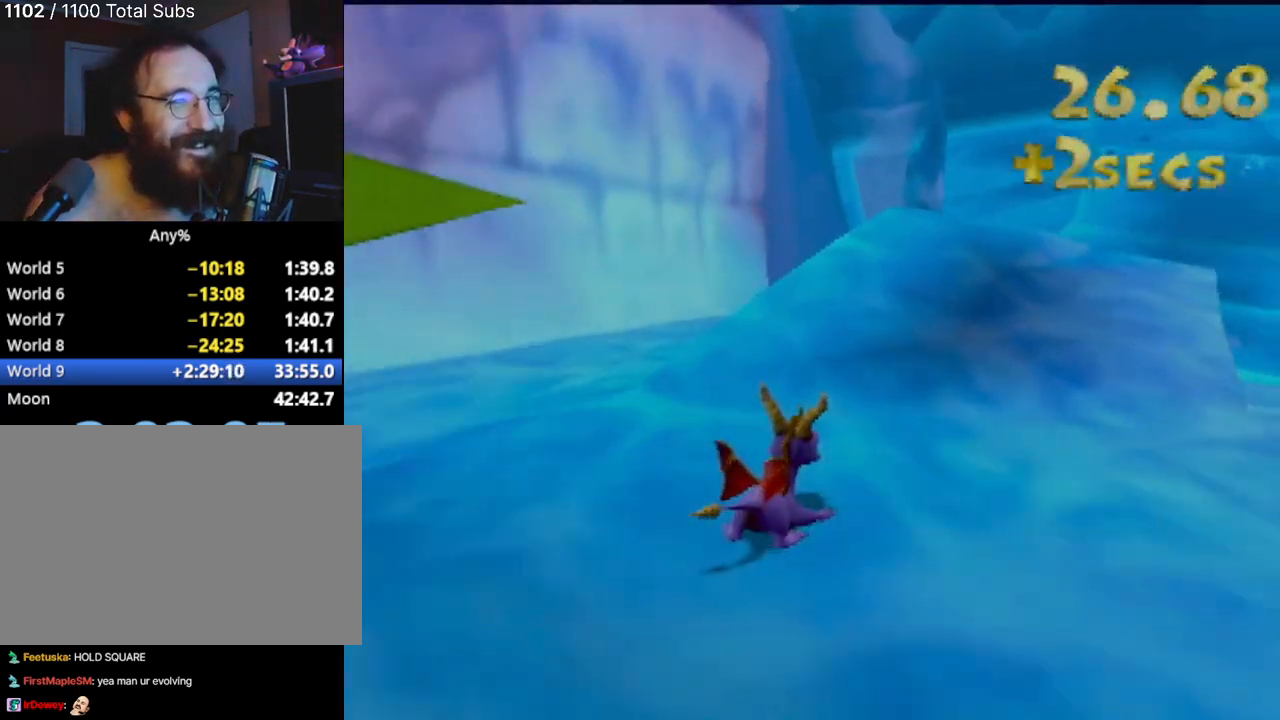
{"buttons": ["CROSS", "SQUARE"], "left_stick": "center", "events": [[317, "left_stick", "right"], [333, "CROSS", "down"], [500, "left_stick", "center"]]}
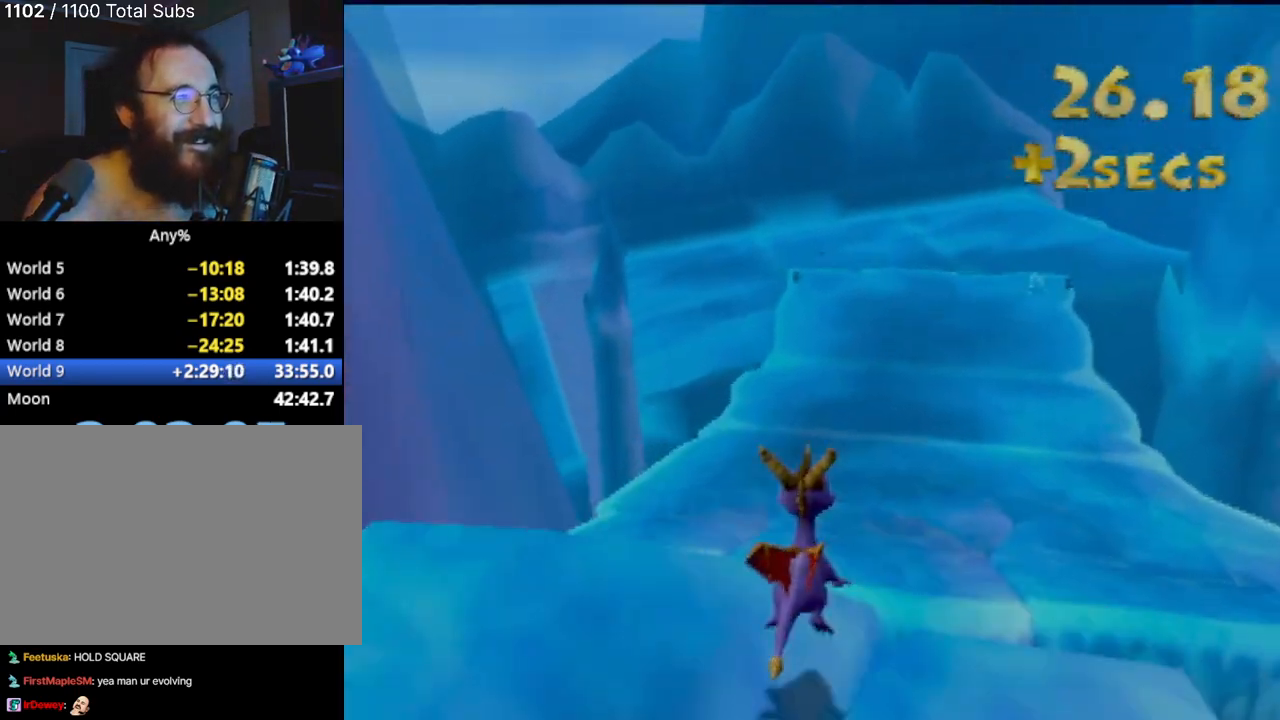
{"buttons": ["SQUARE"], "left_stick": "center", "events": [[100, "CROSS", "up"]]}
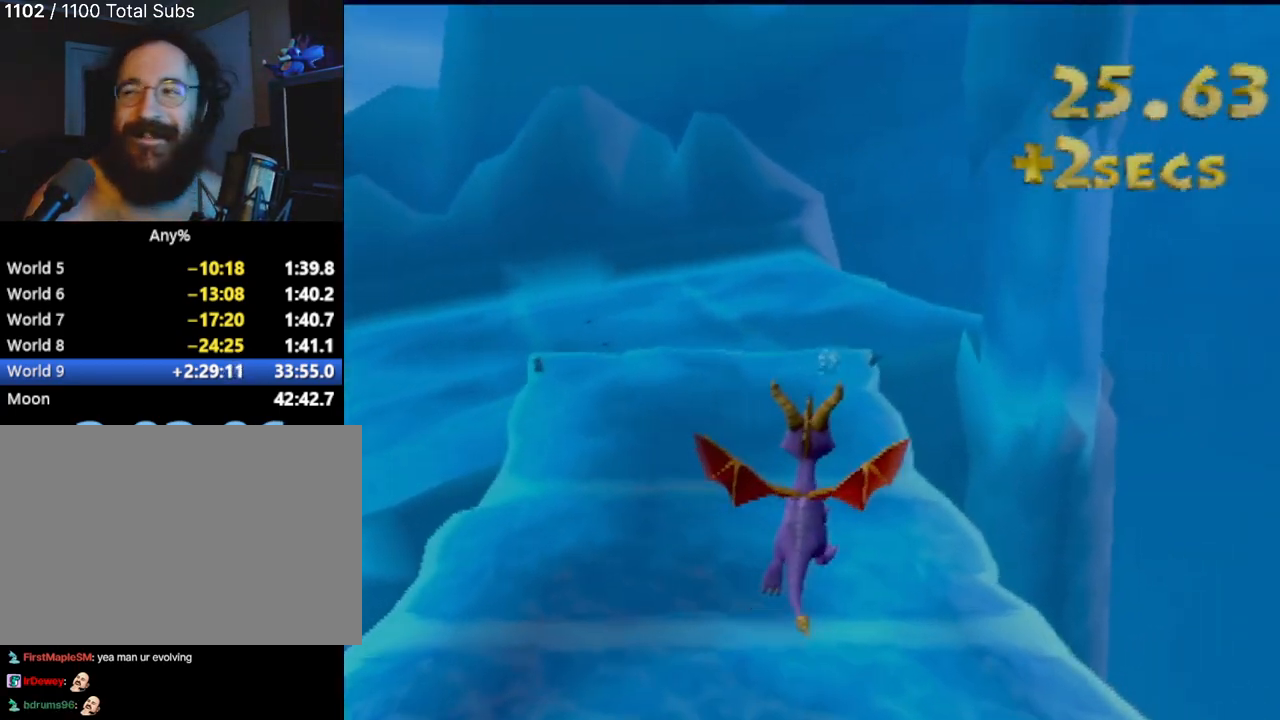
{"buttons": ["SQUARE"], "left_stick": "center", "events": [[183, "left_stick", "left"], [266, "left_stick", "center"]]}
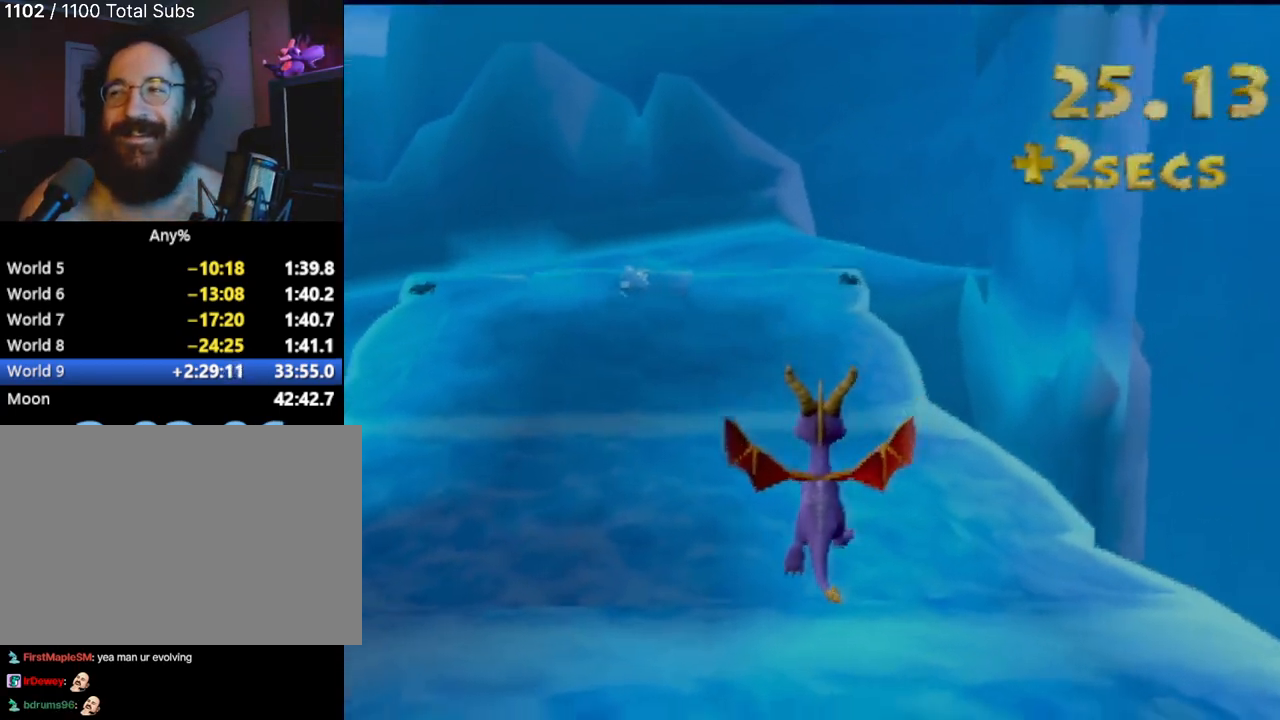
{"buttons": ["SQUARE"], "left_stick": "center", "events": []}
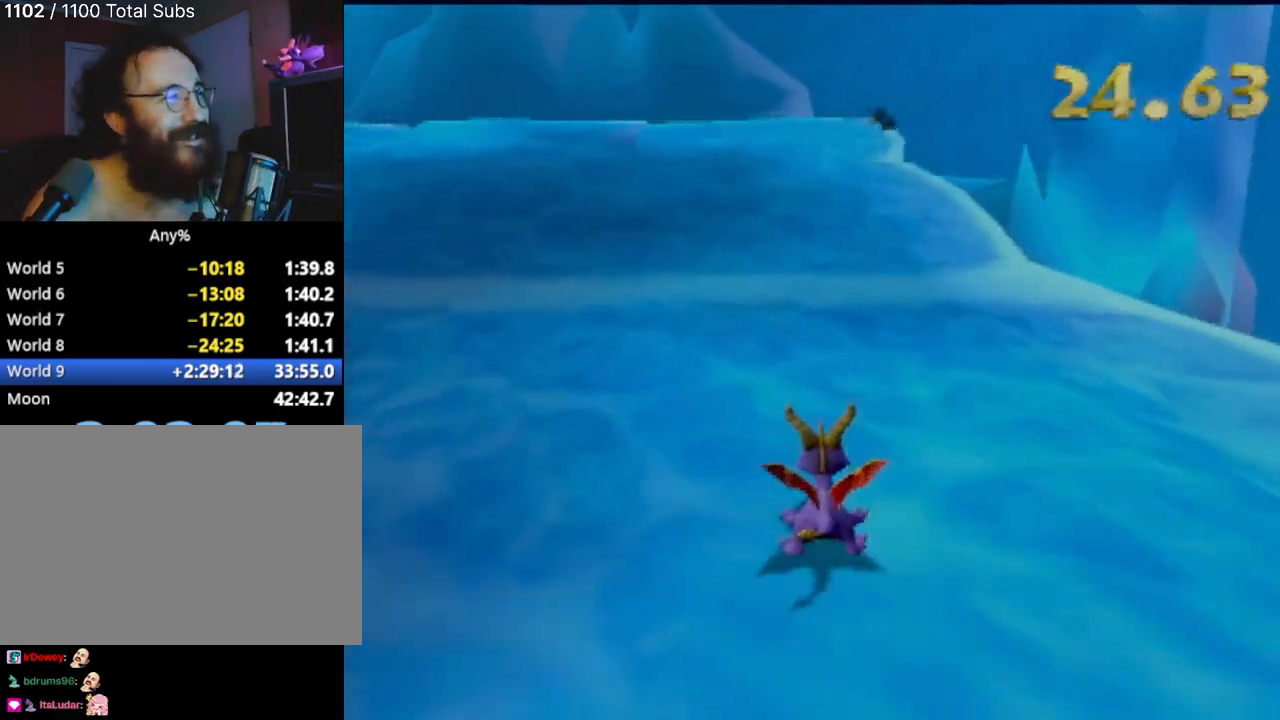
{"buttons": ["SQUARE"], "left_stick": "left", "events": [[83, "left_stick", "left"], [200, "left_stick", "center"], [417, "left_stick", "left"]]}
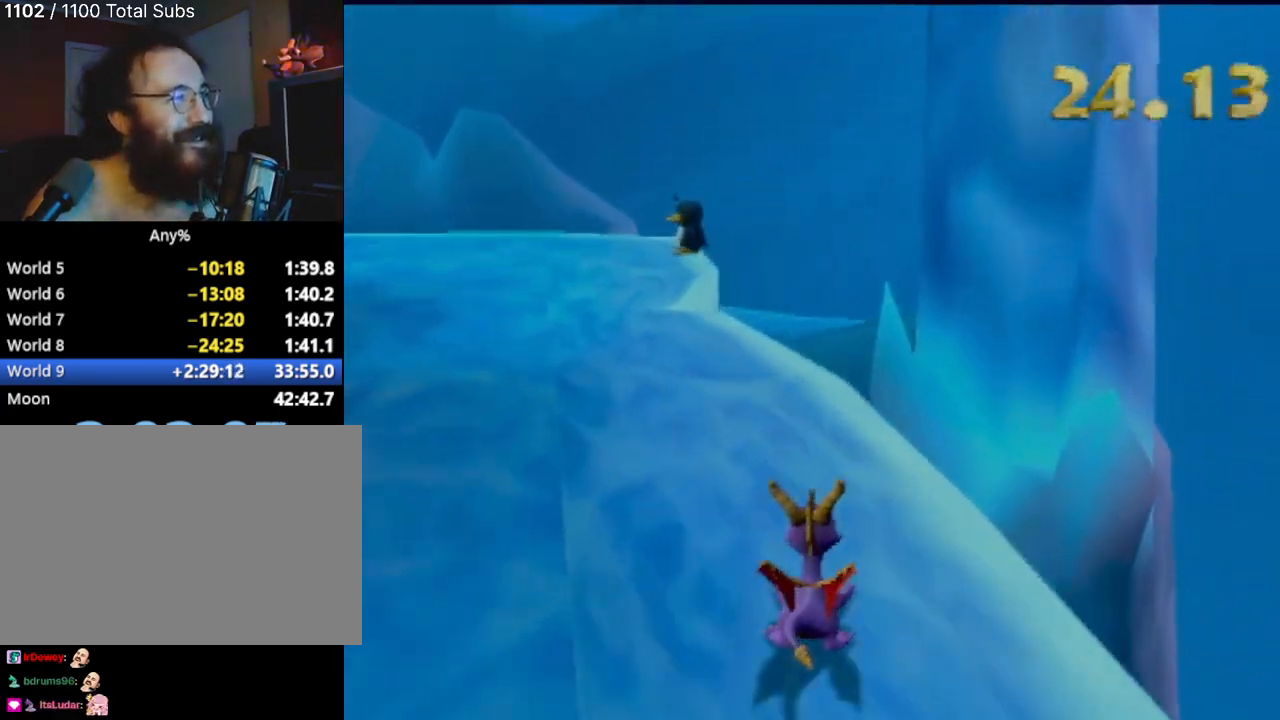
{"buttons": ["CROSS", "SQUARE"], "left_stick": "center", "events": [[184, "CROSS", "down"], [434, "left_stick", "center"]]}
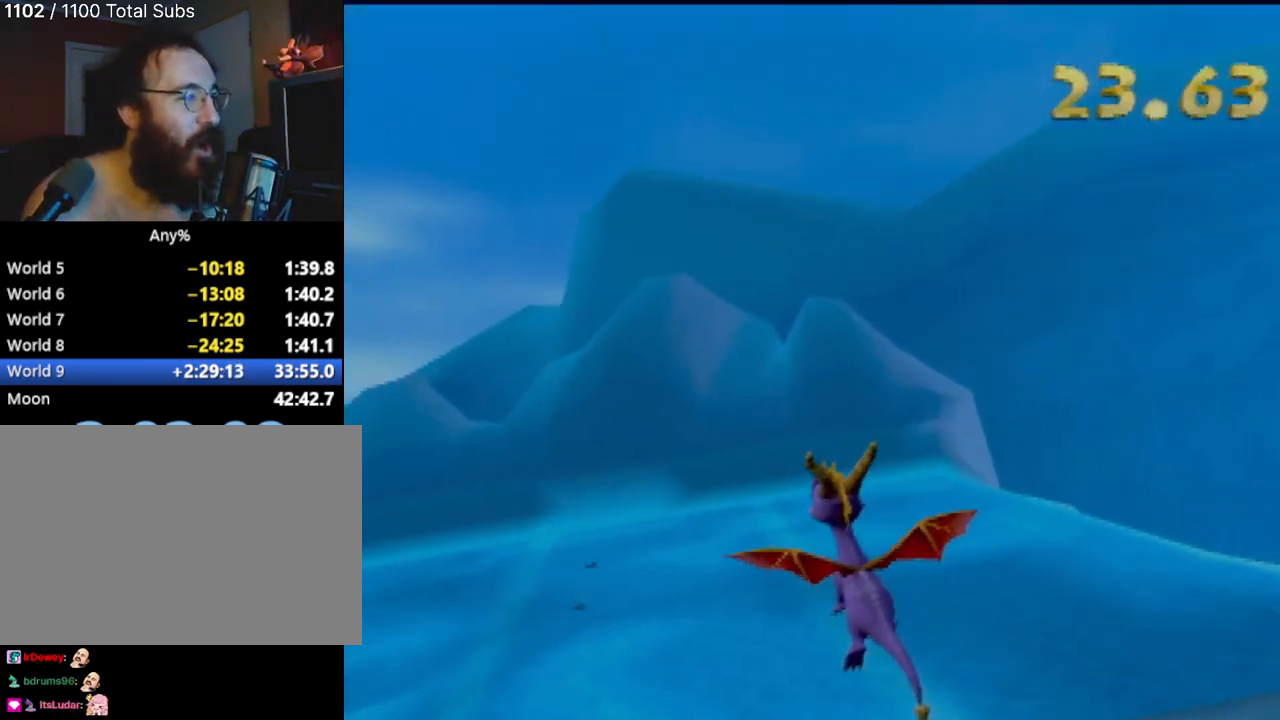
{"buttons": ["SQUARE"], "left_stick": "right", "events": [[116, "left_stick", "right"], [133, "CROSS", "up"]]}
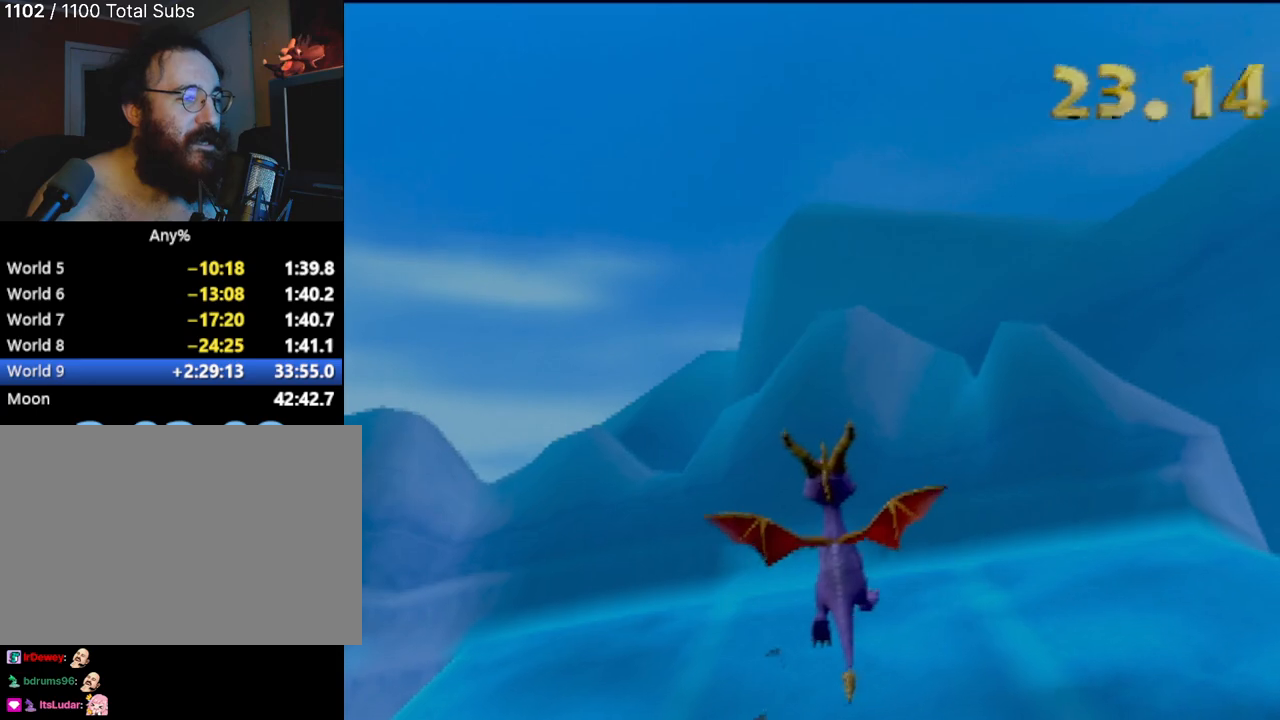
{"buttons": ["SQUARE"], "left_stick": "right", "events": []}
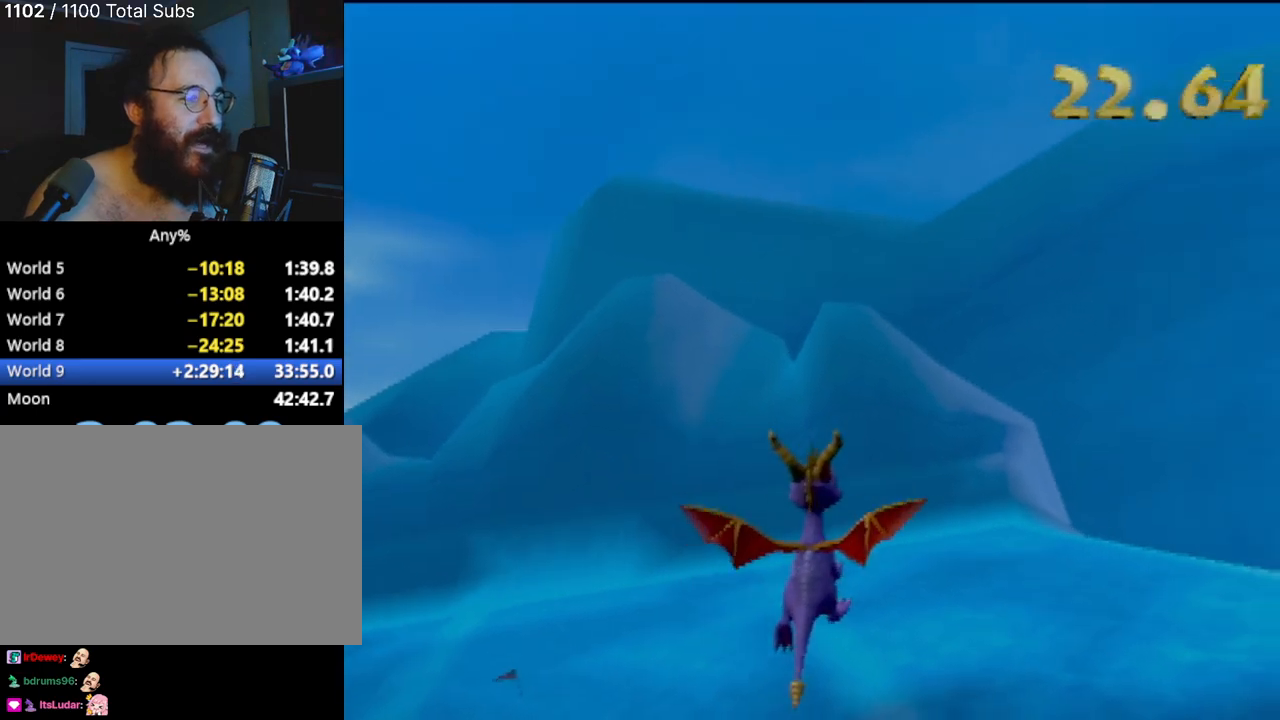
{"buttons": ["CROSS", "SQUARE"], "left_stick": "center", "events": [[384, "left_stick", "center"], [450, "CROSS", "down"]]}
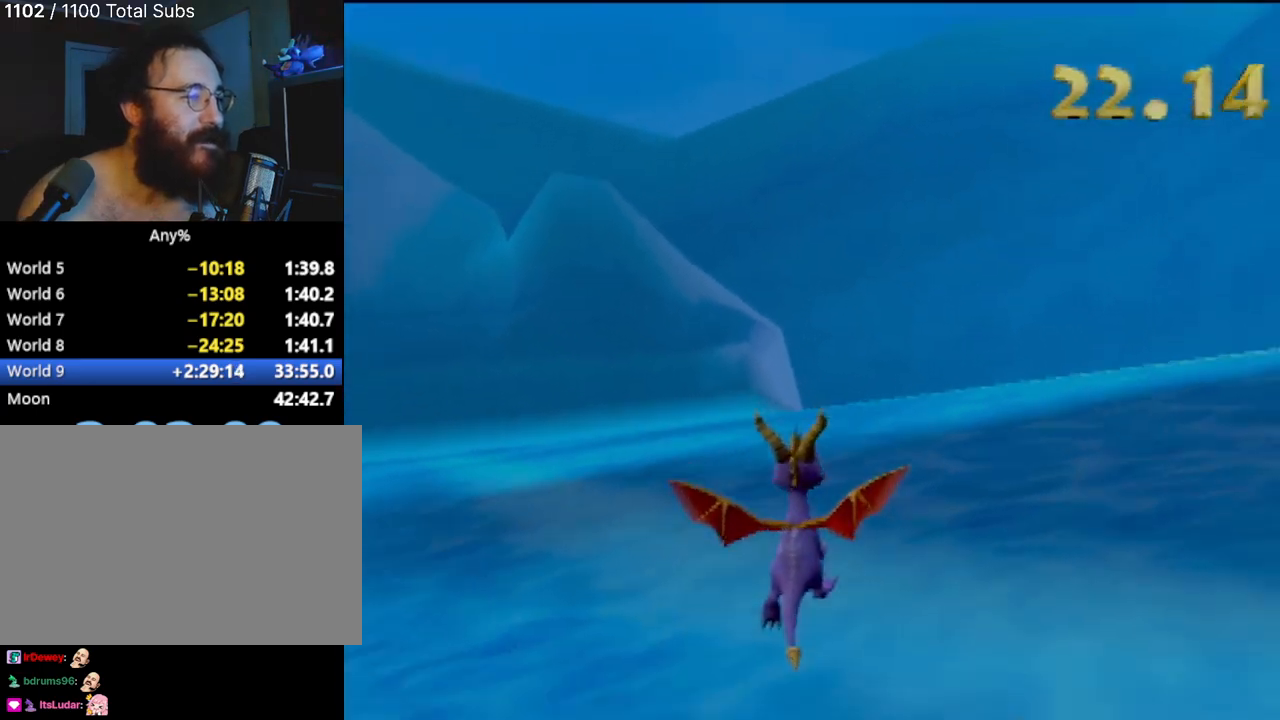
{"buttons": ["SQUARE"], "left_stick": "right", "events": [[151, "CROSS", "up"], [167, "left_stick", "right"], [234, "CROSS", "down"], [367, "CROSS", "up"]]}
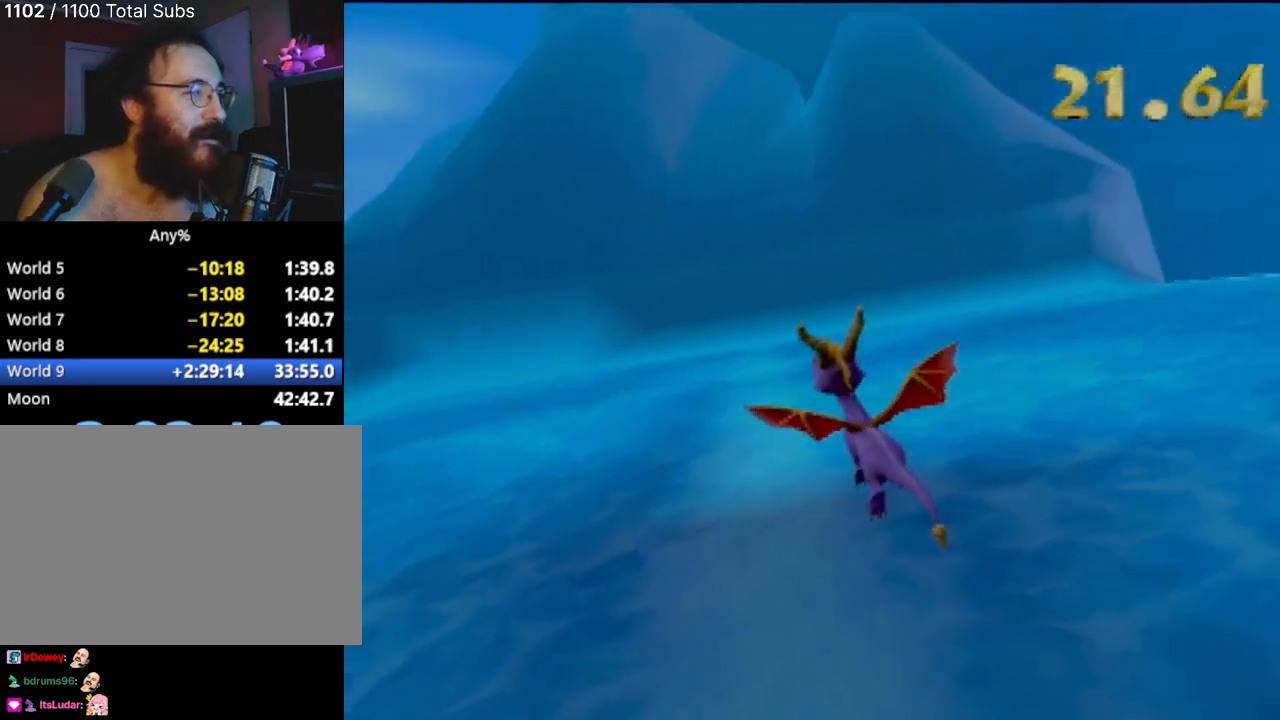
{"buttons": ["SQUARE"], "left_stick": "up-right", "events": [[283, "left_stick", "up-right"]]}
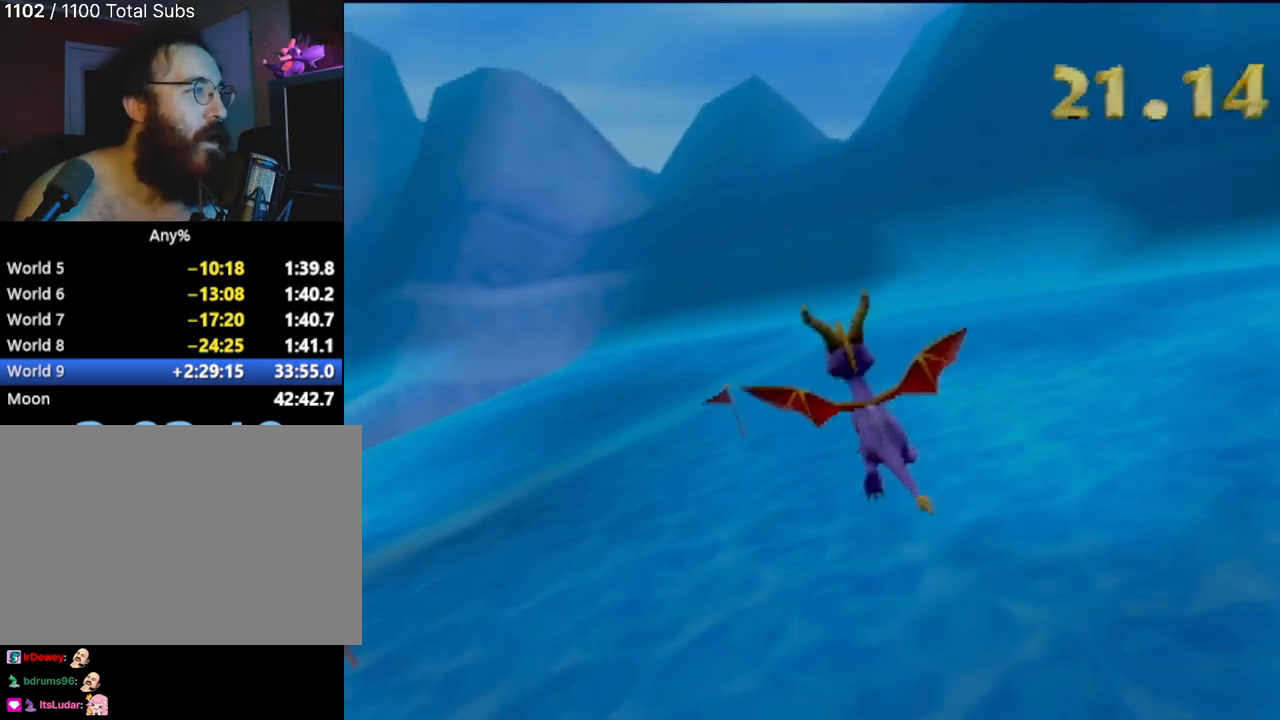
{"buttons": ["SQUARE"], "left_stick": "left", "events": [[234, "left_stick", "left"]]}
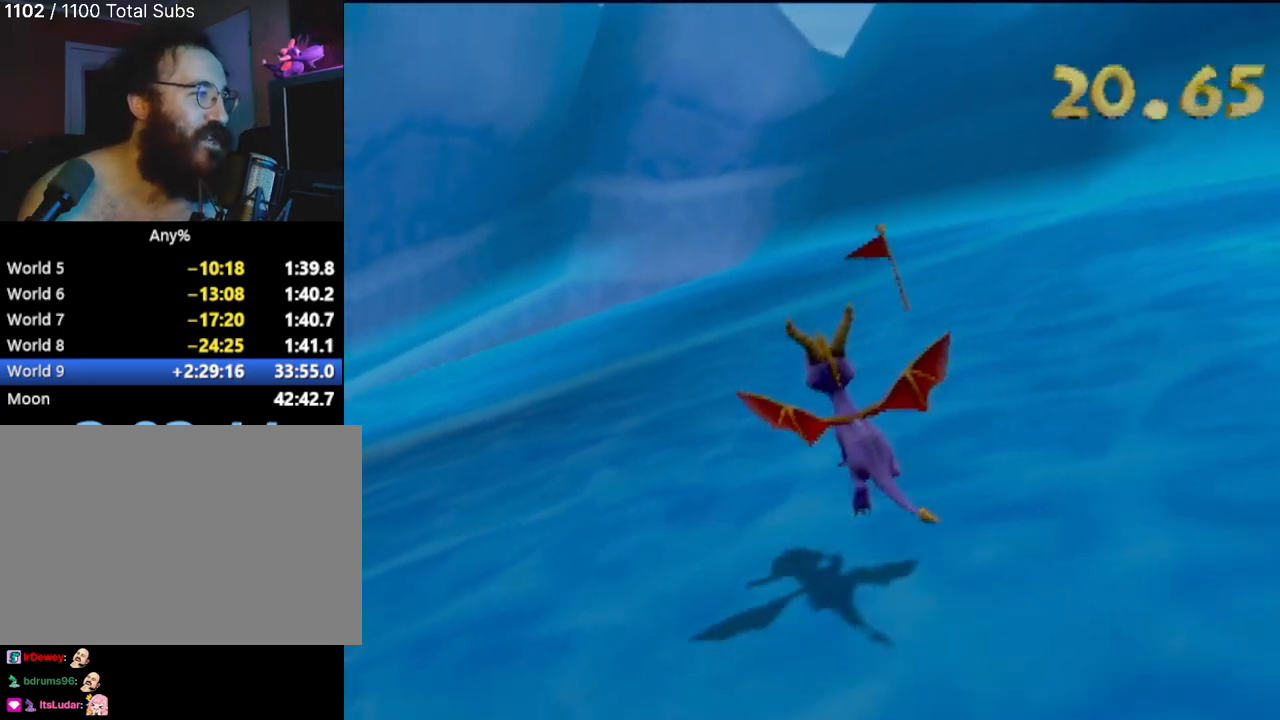
{"buttons": ["SQUARE"], "left_stick": "left", "events": [[83, "left_stick", "center"], [467, "left_stick", "left"]]}
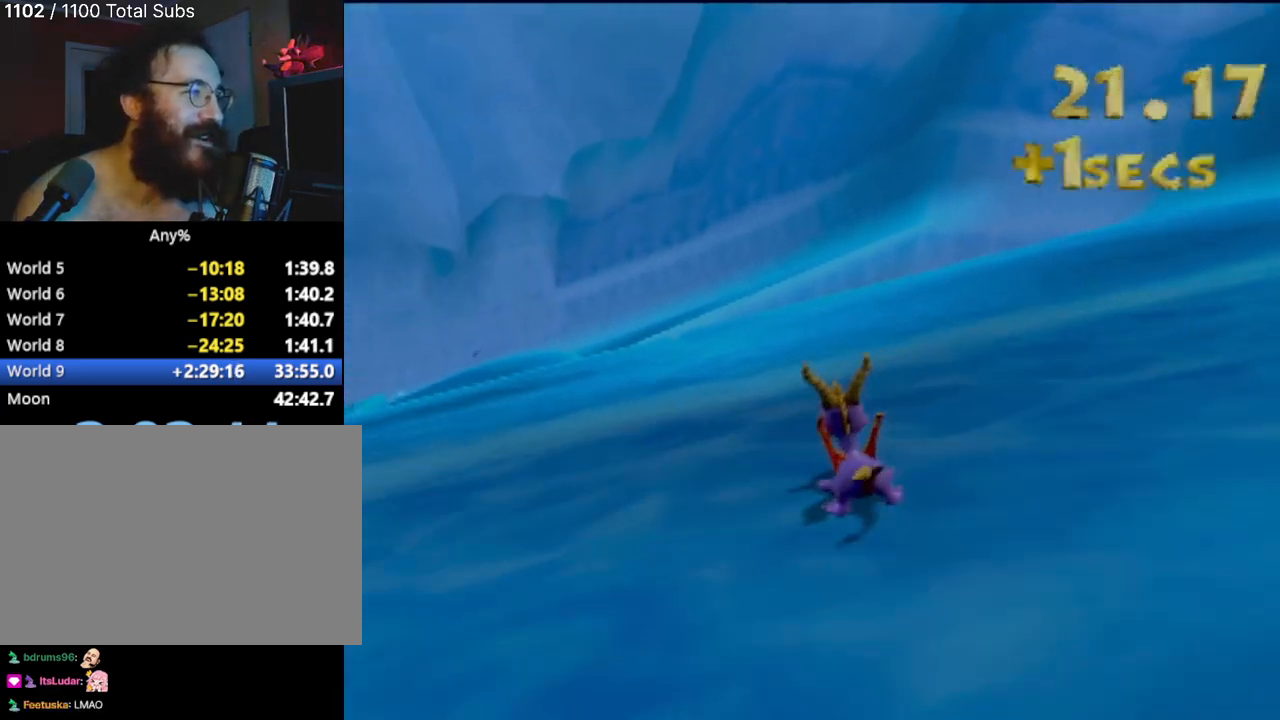
{"buttons": ["SQUARE"], "left_stick": "center", "events": [[134, "left_stick", "center"]]}